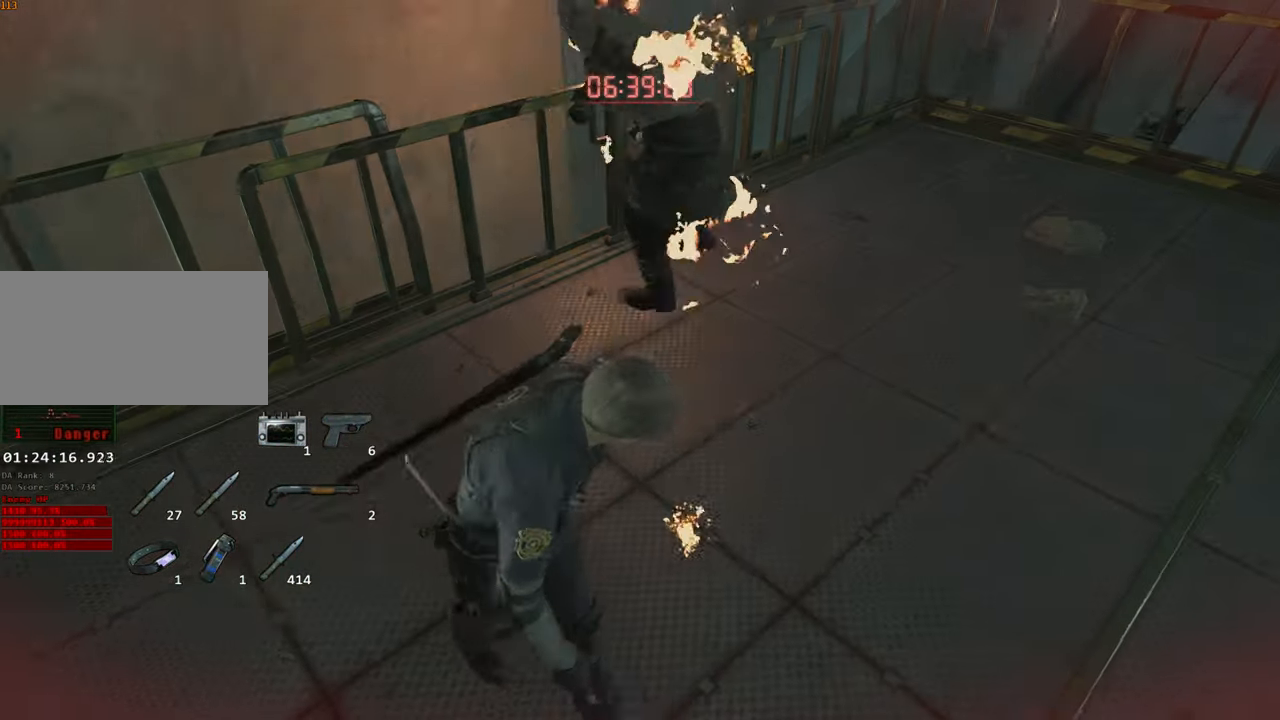
Gameplay with keyboard and mouse; each line is a JSON object with the keys and mouse buttons held at the frame after it. "events" lists presses ("down") and releases ("up") of "1", "2", "3", "4", "a", "alt", "c", "ctrl", "d", "e", "escape", "f", "q", "r", "s", "shift", "space", "tab", "v", "w", "x", "z", "mouse_left" and "mouse_right" between this image and that frame as [ms after this image, input, new state], when the widget could be followed in between. "mouse_left", "mouse_right" = the "left", "right" buttons of the "mouse" list. No other keys are recorded. Not read: mouse_move.
{"keys": [], "mouse": [], "events": [[217, "s", "up"]]}
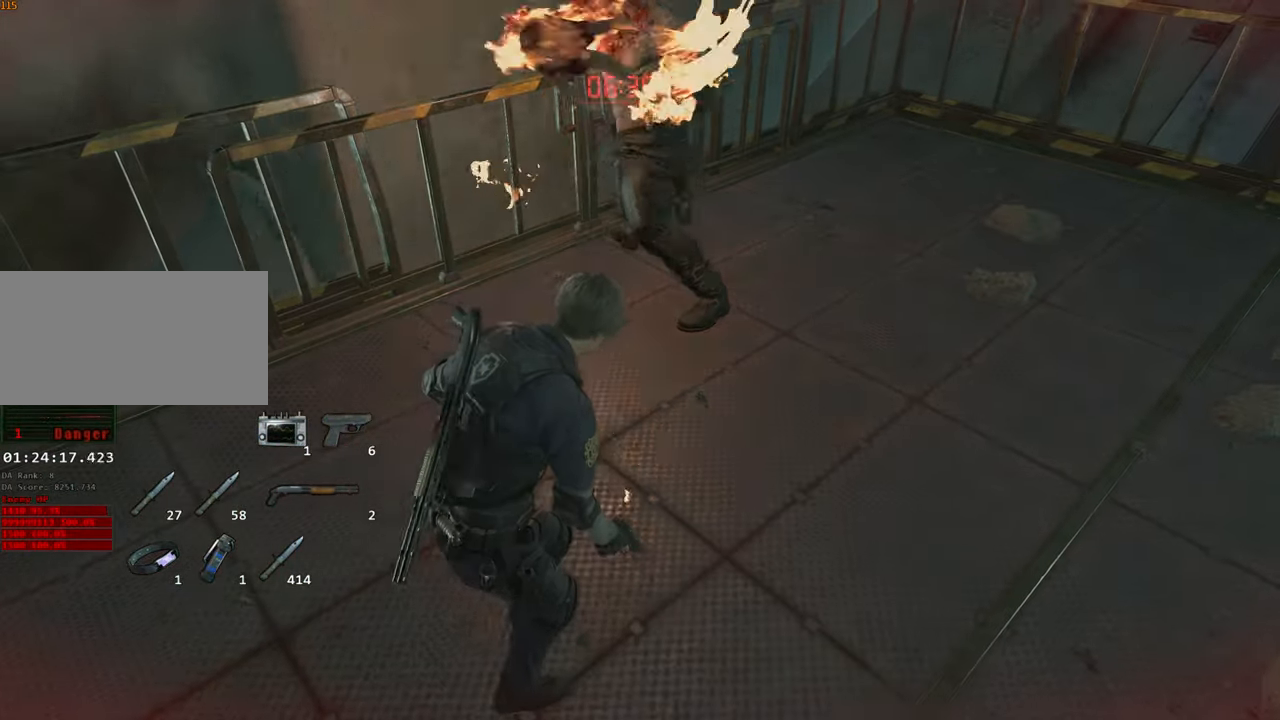
{"keys": ["shift", "w"], "mouse": [], "events": [[50, "w", "down"], [284, "shift", "down"]]}
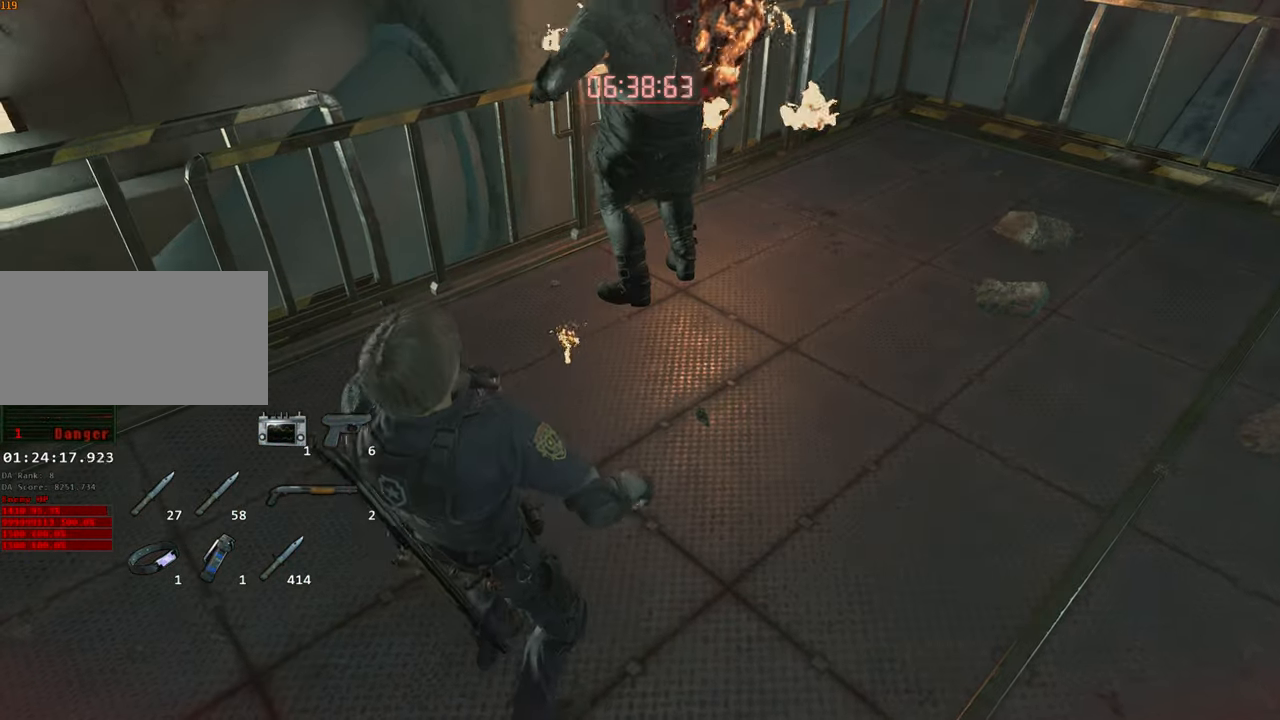
{"keys": [], "mouse": [], "events": [[200, "shift", "up"], [300, "w", "up"]]}
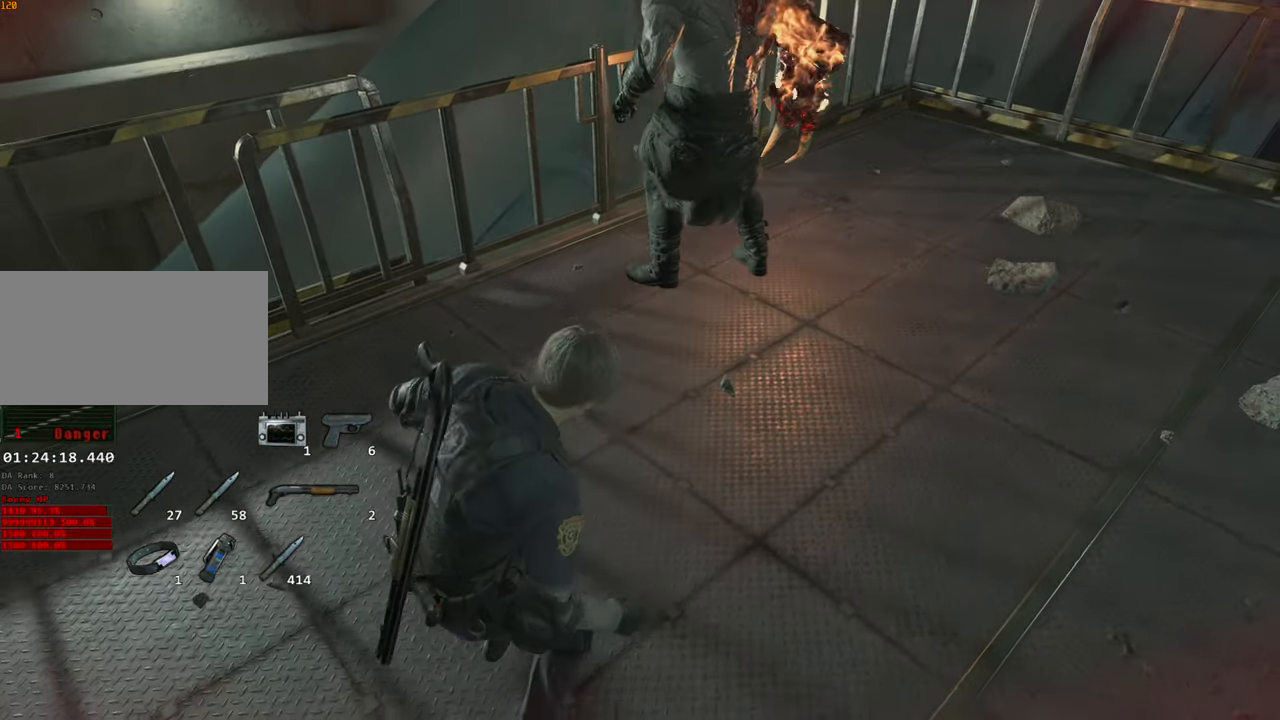
{"keys": [], "mouse": [], "events": []}
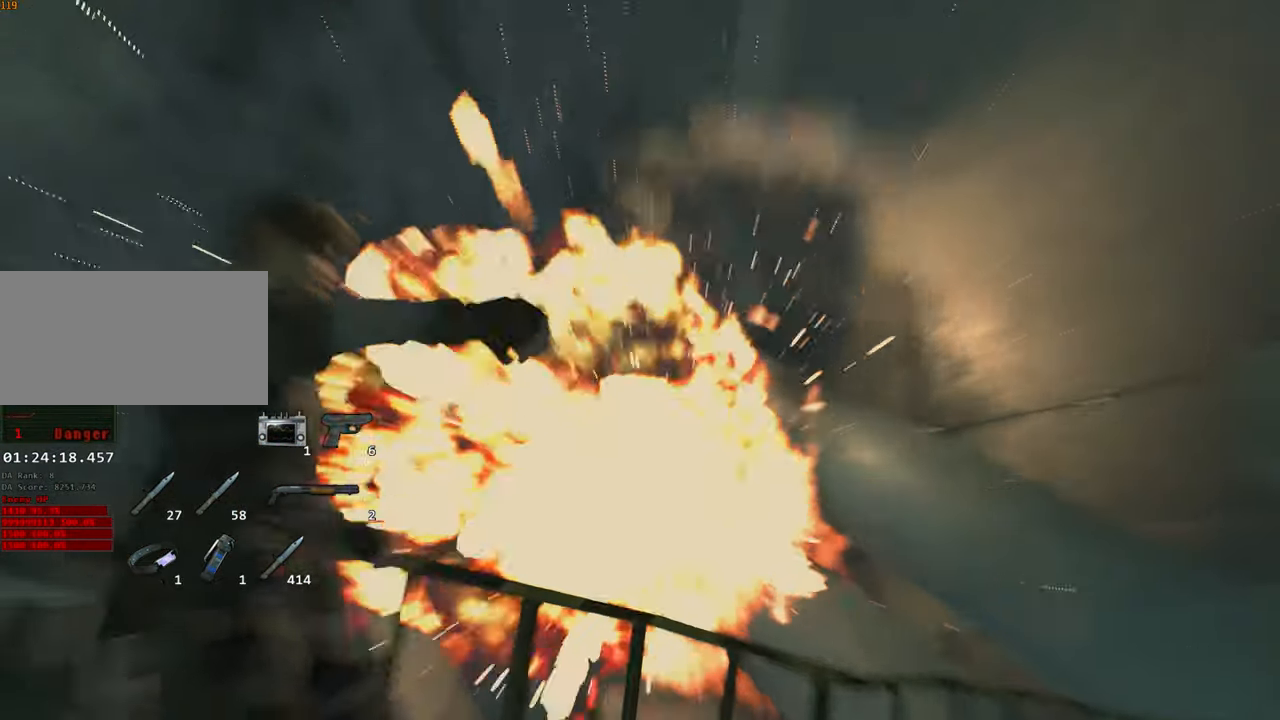
{"keys": [], "mouse": [], "events": [[100, "escape", "down"], [200, "escape", "up"]]}